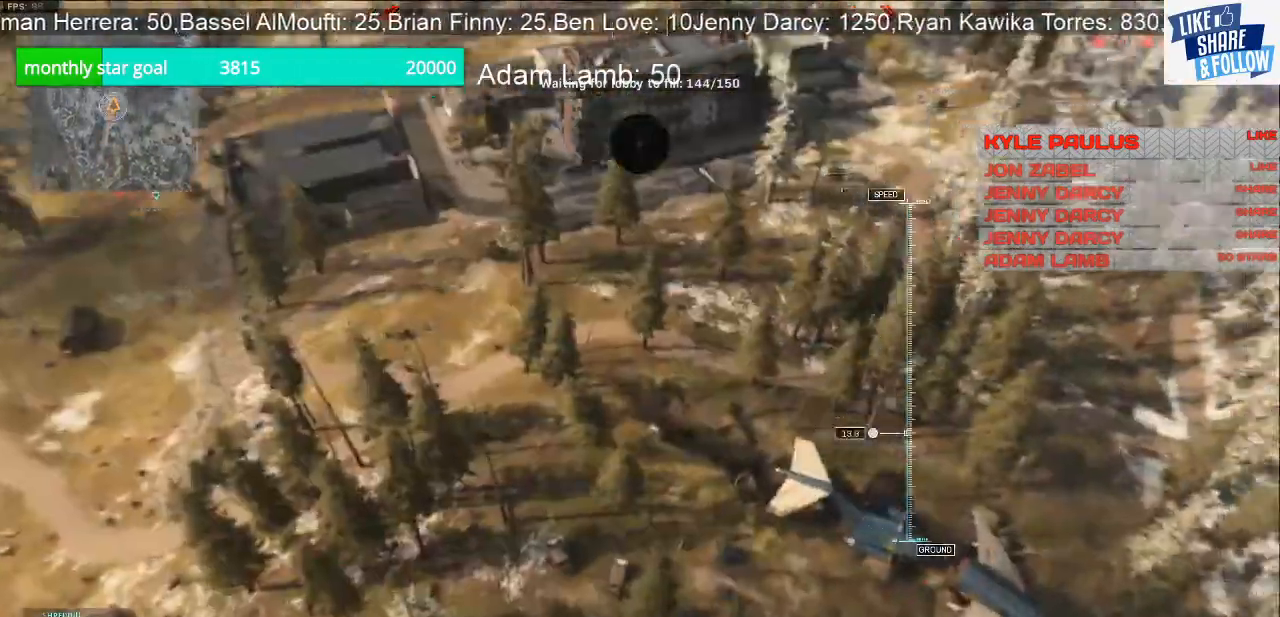
Gameplay with a controller (PlayStation layout); each line is a JSON object with the inputs held at the frame after it. "events" lists button and stick changes between this image and that frame as [ms after this image, input, new state], when the widget could be followed in between.
{"buttons": [], "left_stick": "up", "right_stick": "center", "events": []}
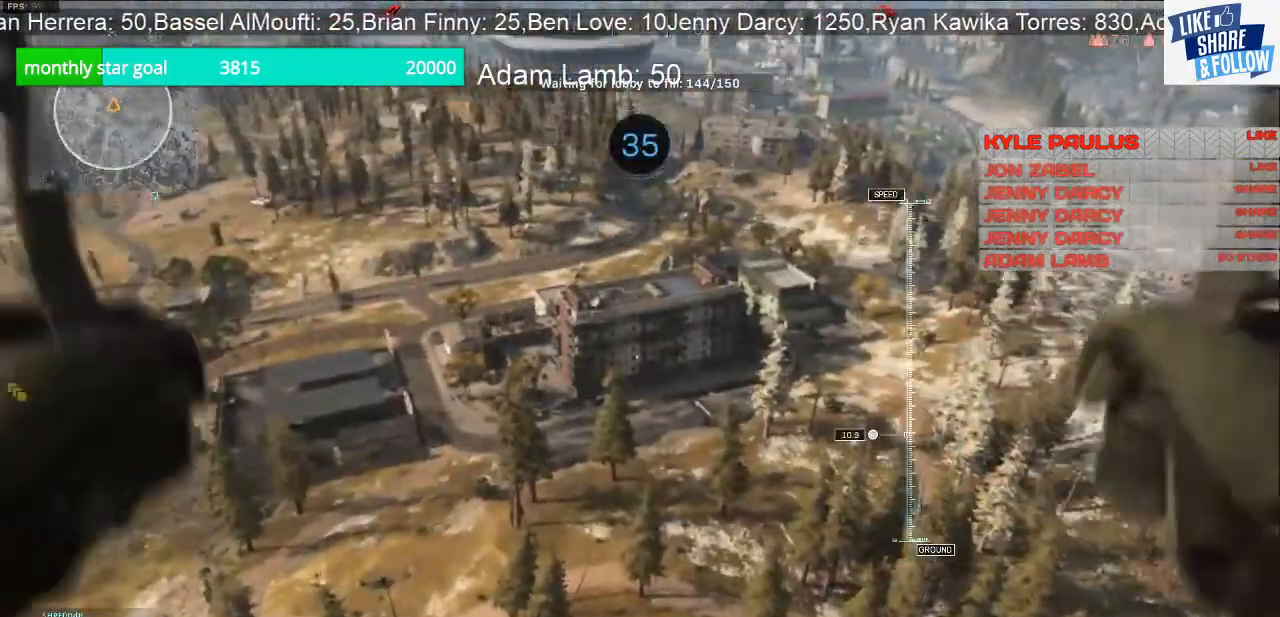
{"buttons": [], "left_stick": "up", "right_stick": "center", "events": []}
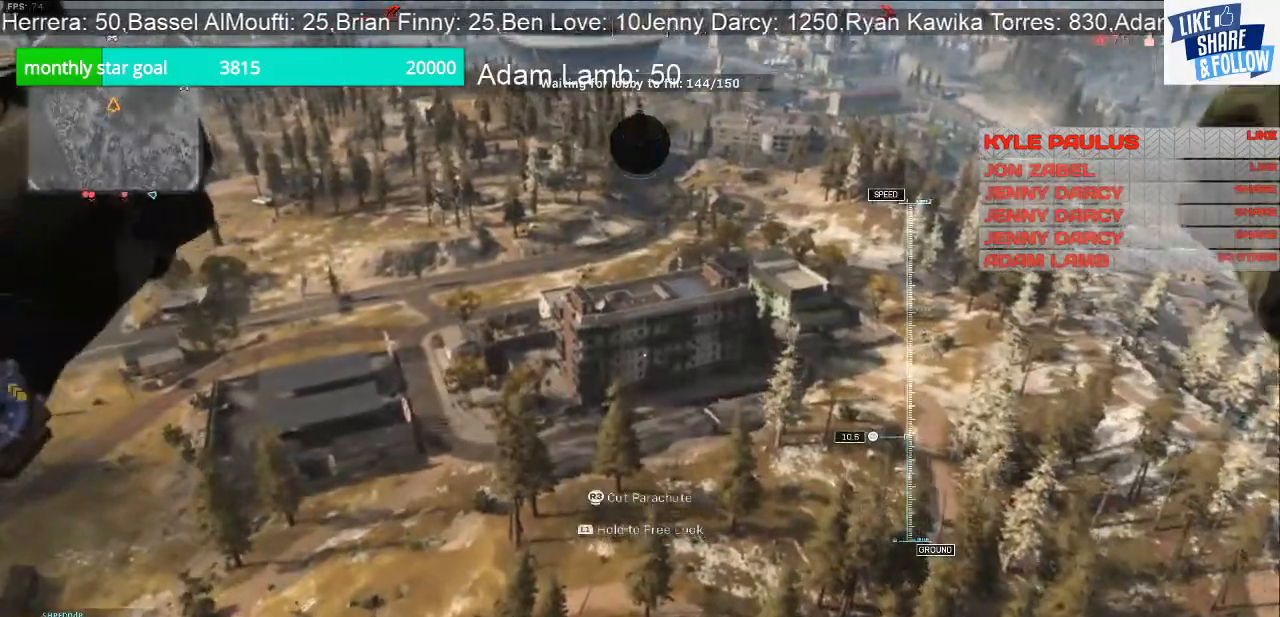
{"buttons": [], "left_stick": "up", "right_stick": "center", "events": []}
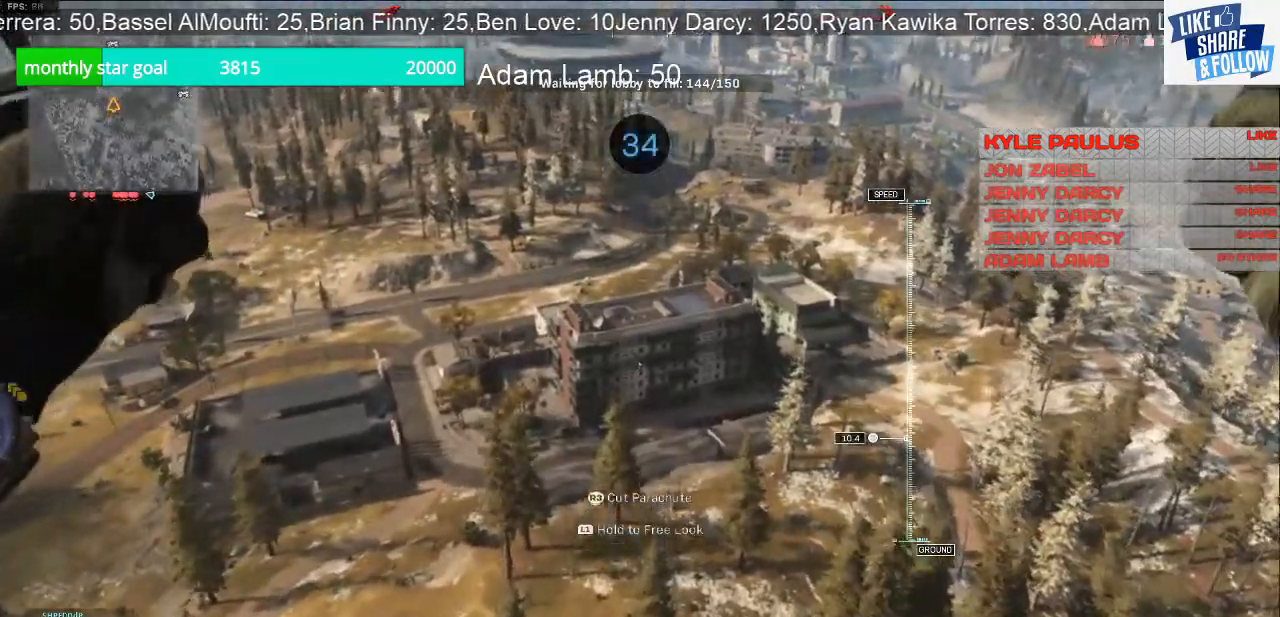
{"buttons": [], "left_stick": "up", "right_stick": "center", "events": [[67, "R3", "down"], [167, "R3", "up"]]}
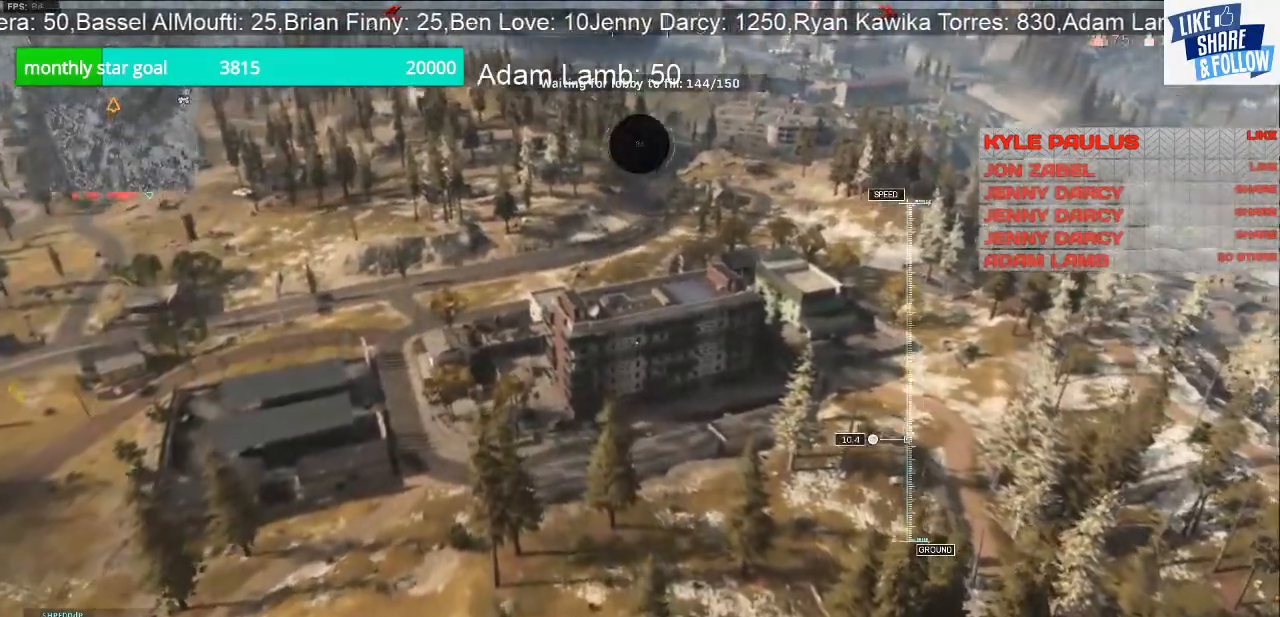
{"buttons": [], "left_stick": "up", "right_stick": "center", "events": []}
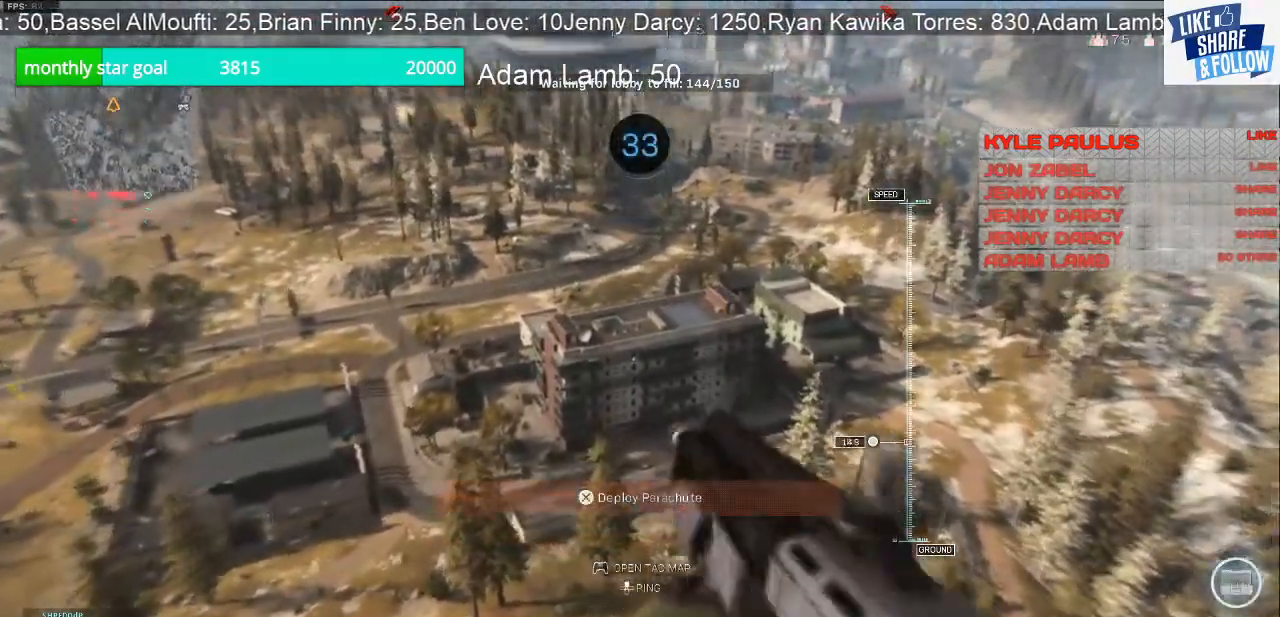
{"buttons": [], "left_stick": "up", "right_stick": "center", "events": []}
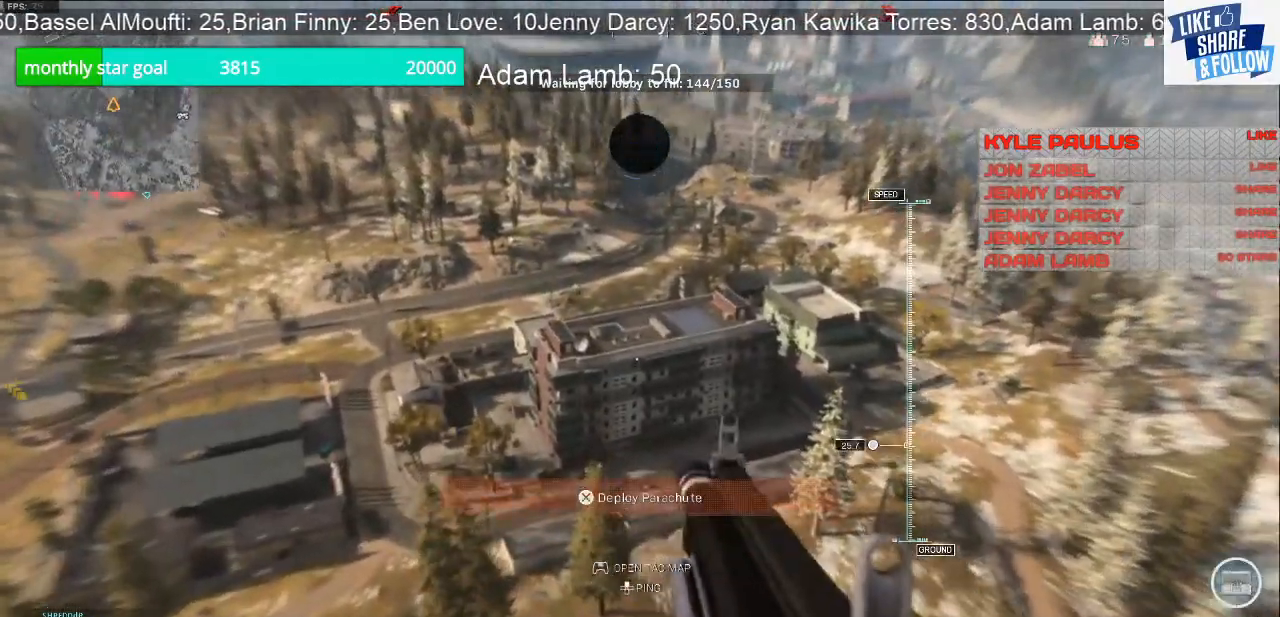
{"buttons": [], "left_stick": "up", "right_stick": "right", "events": [[333, "right_stick", "right"]]}
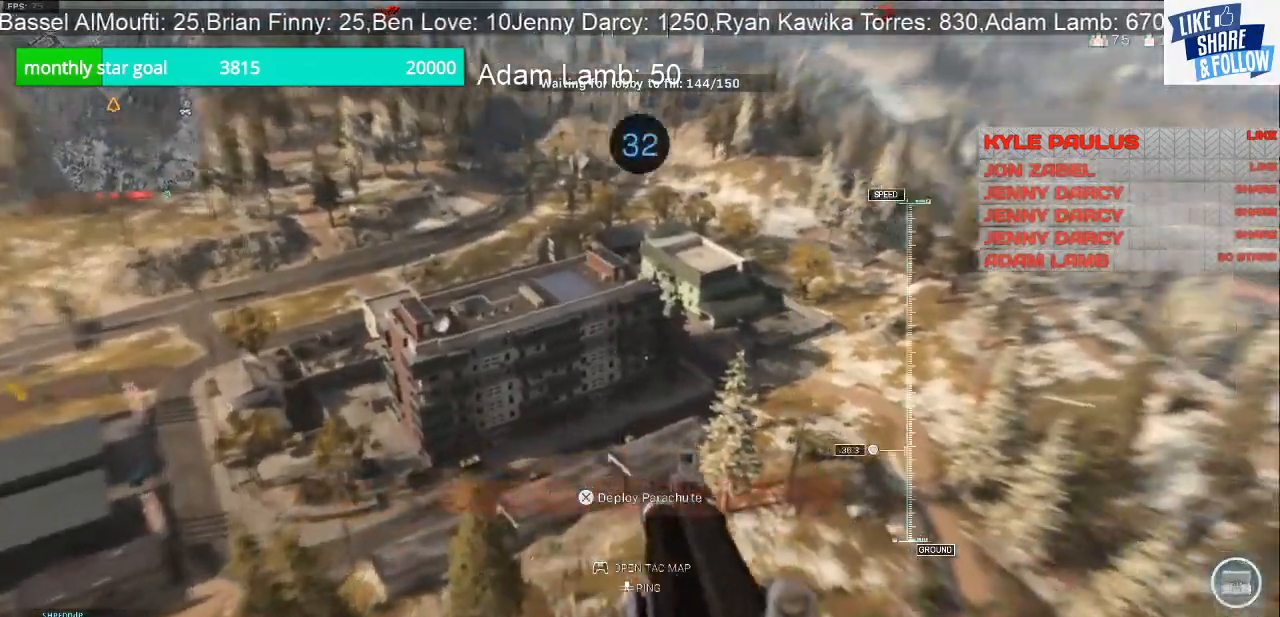
{"buttons": [], "left_stick": "up", "right_stick": "center", "events": [[67, "right_stick", "center"]]}
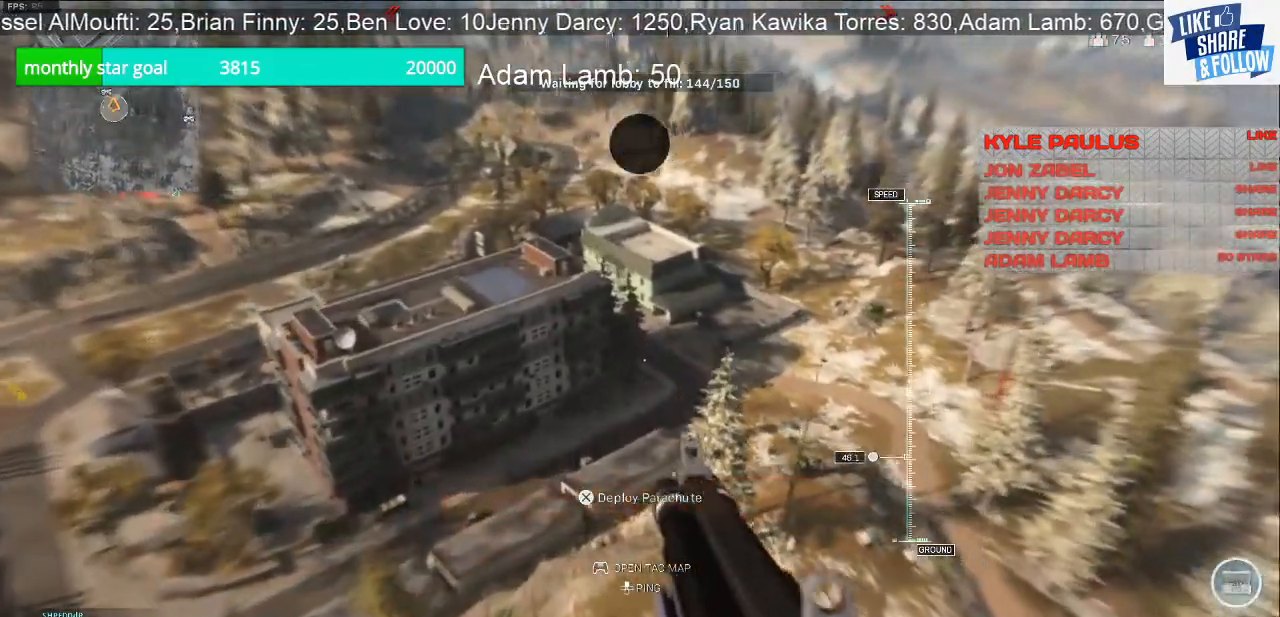
{"buttons": [], "left_stick": "up", "right_stick": "center", "events": []}
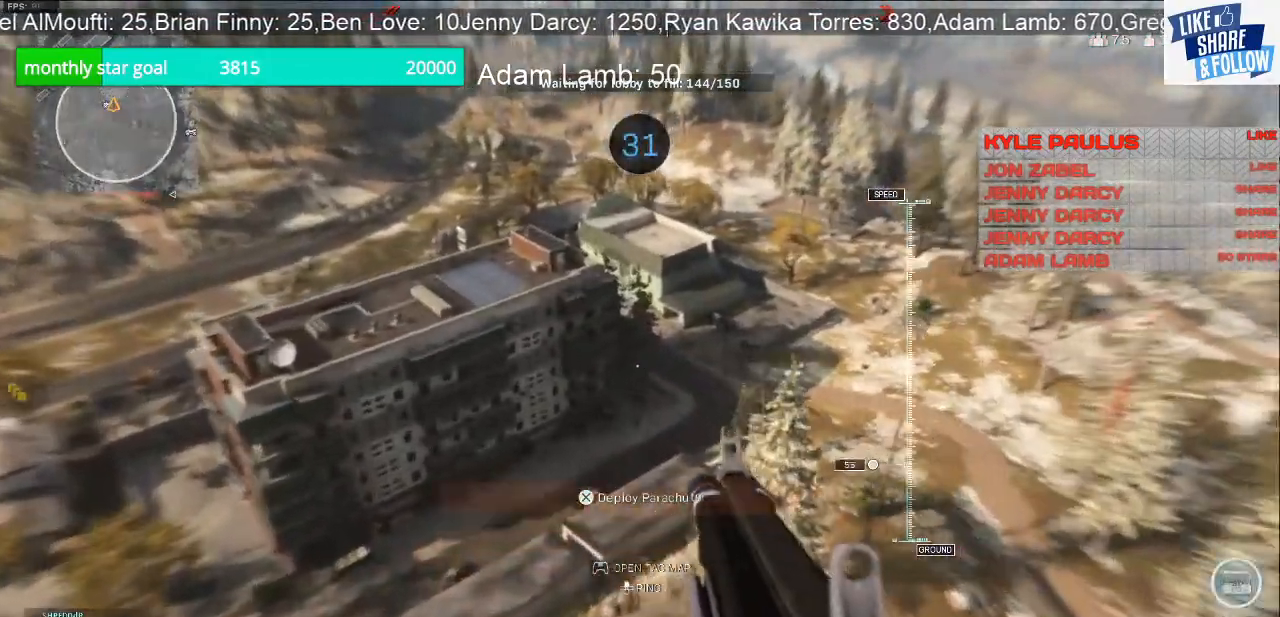
{"buttons": [], "left_stick": "up", "right_stick": "center", "events": []}
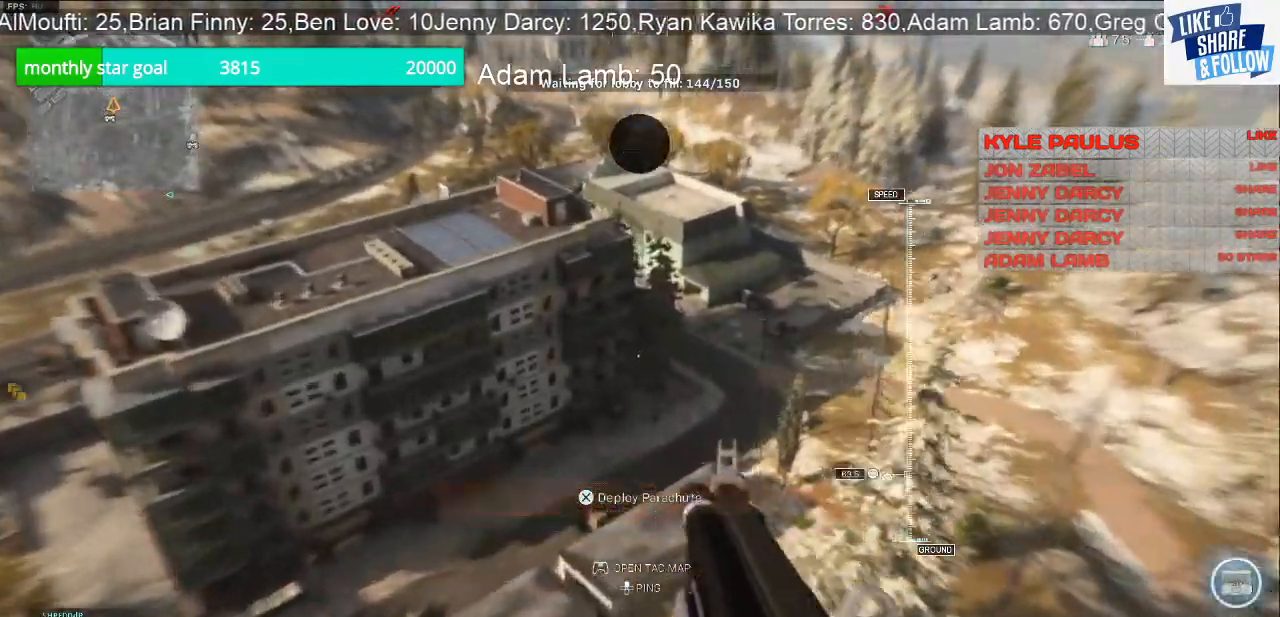
{"buttons": [], "left_stick": "up", "right_stick": "center", "events": [[200, "CROSS", "down"], [367, "CROSS", "up"]]}
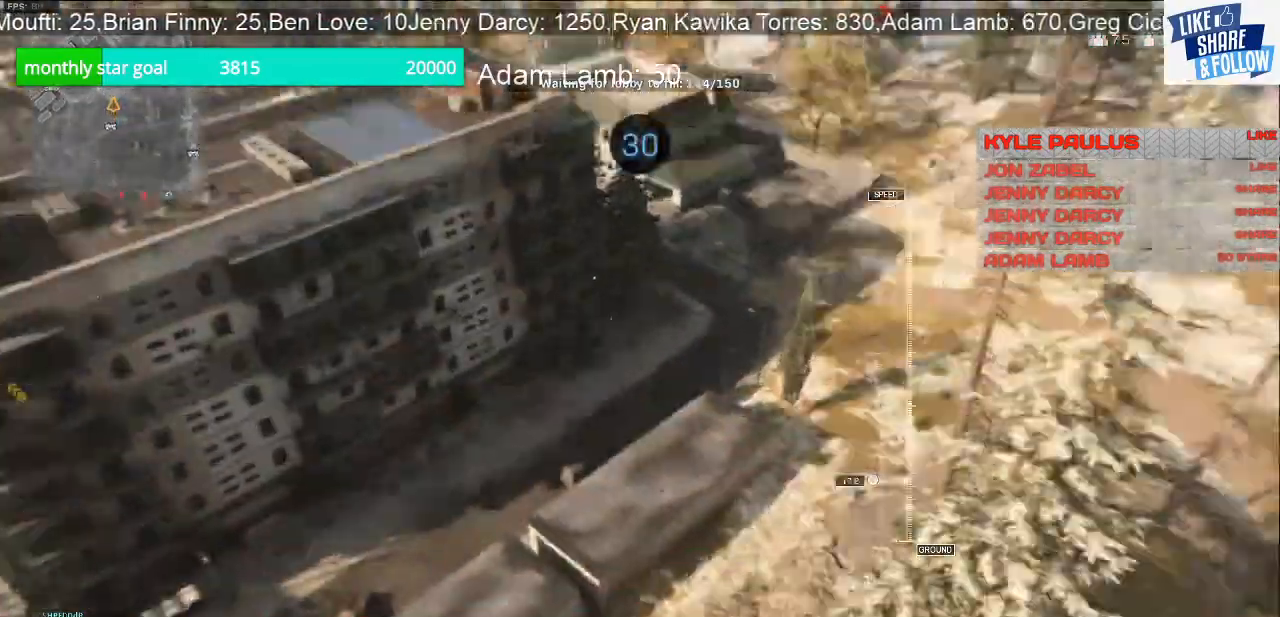
{"buttons": [], "left_stick": "up", "right_stick": "left", "events": [[200, "right_stick", "left"]]}
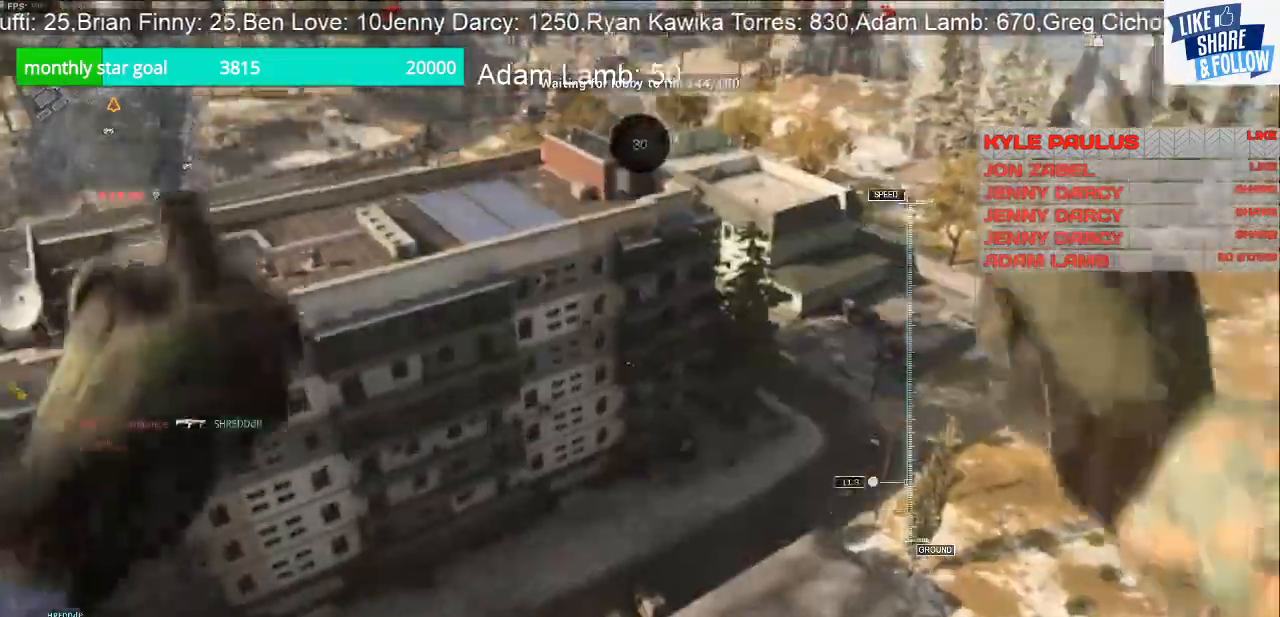
{"buttons": [], "left_stick": "up", "right_stick": "left", "events": [[133, "right_stick", "center"], [367, "right_stick", "left"]]}
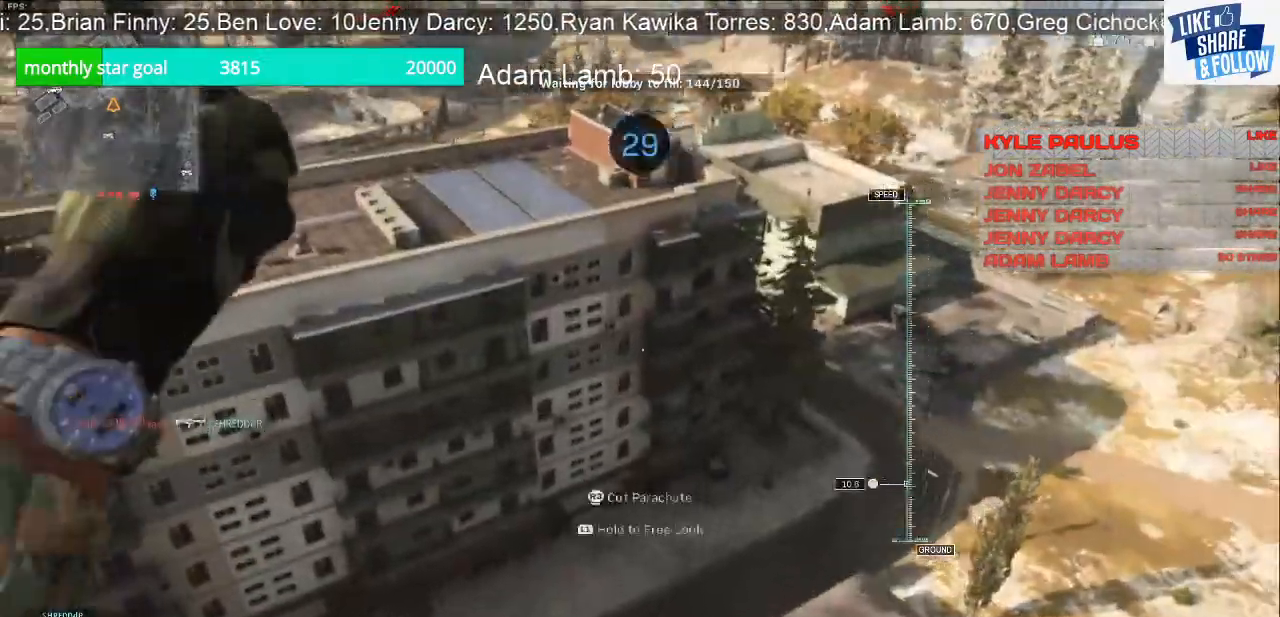
{"buttons": [], "left_stick": "up", "right_stick": "left", "events": []}
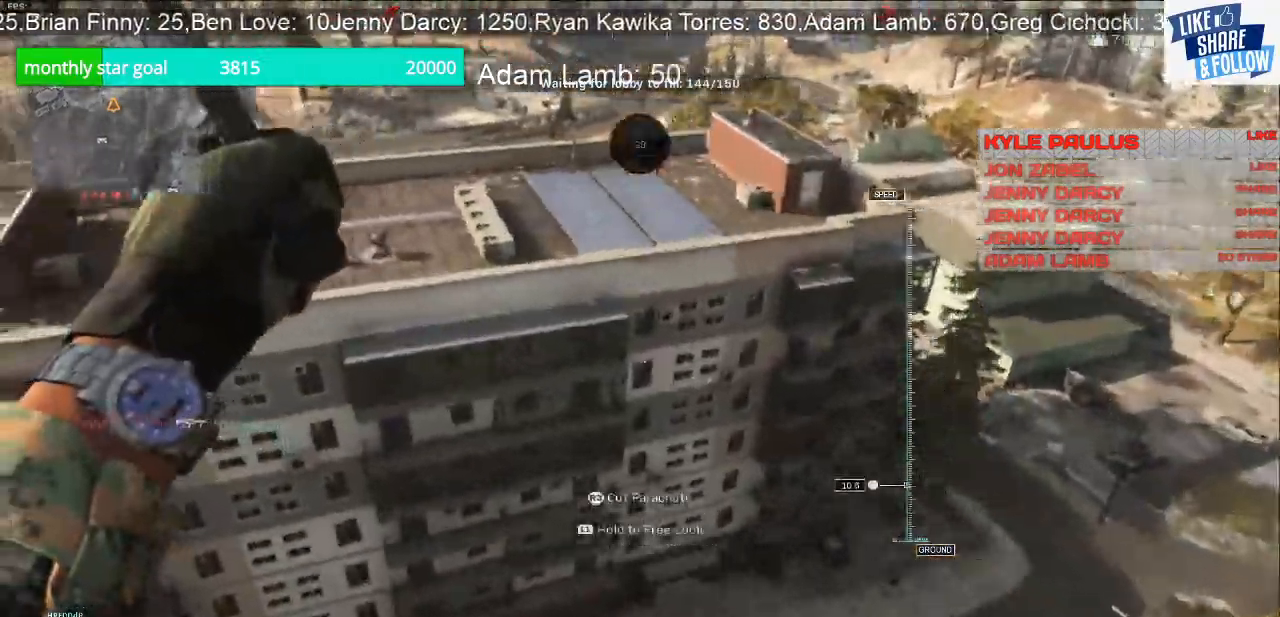
{"buttons": [], "left_stick": "up", "right_stick": "left", "events": [[333, "R3", "down"], [467, "R3", "up"]]}
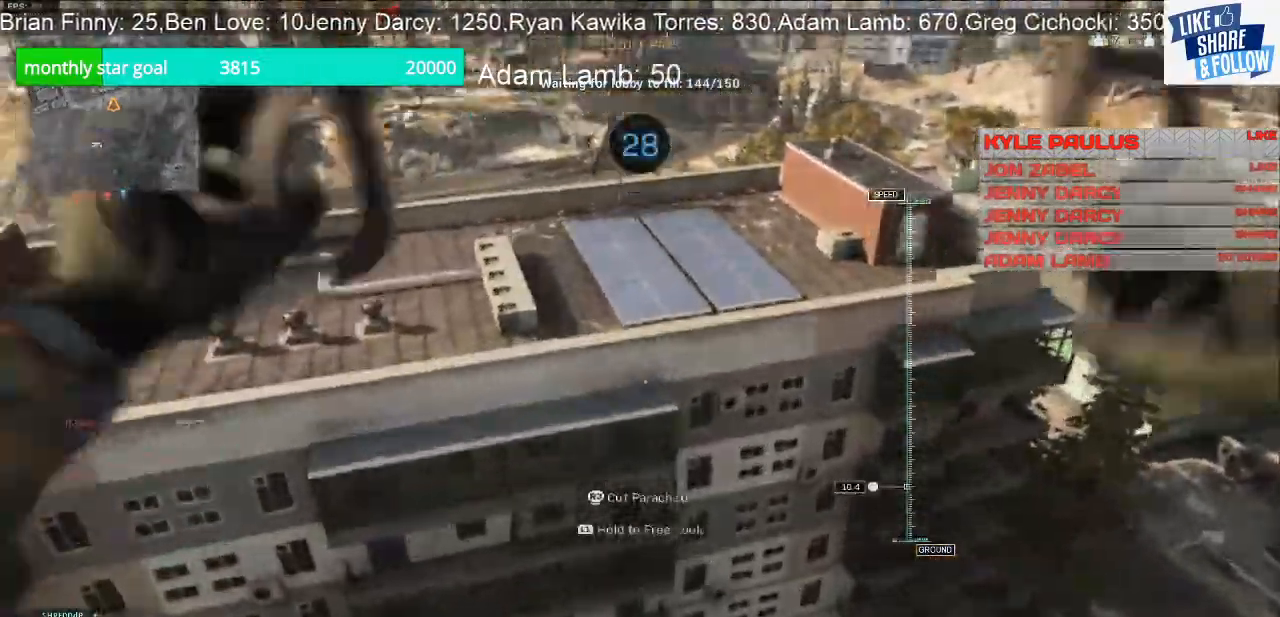
{"buttons": [], "left_stick": "up", "right_stick": "left", "events": [[100, "right_stick", "up-left"], [367, "right_stick", "left"]]}
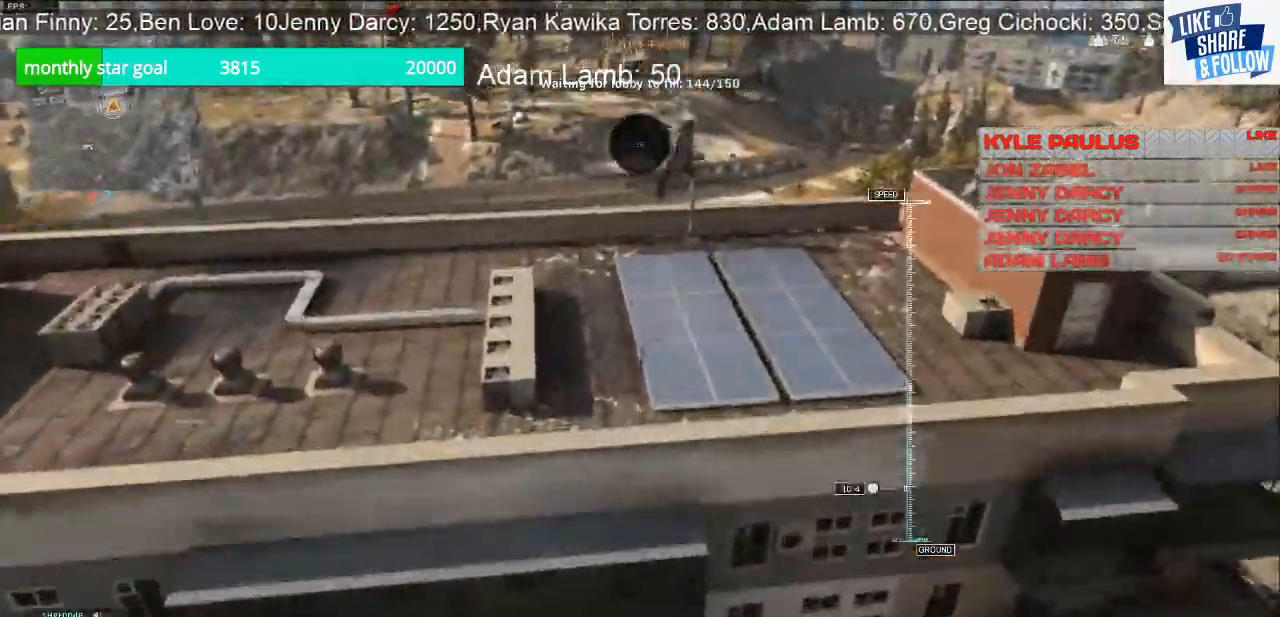
{"buttons": [], "left_stick": "up", "right_stick": "left", "events": [[67, "CROSS", "down"], [233, "CROSS", "up"]]}
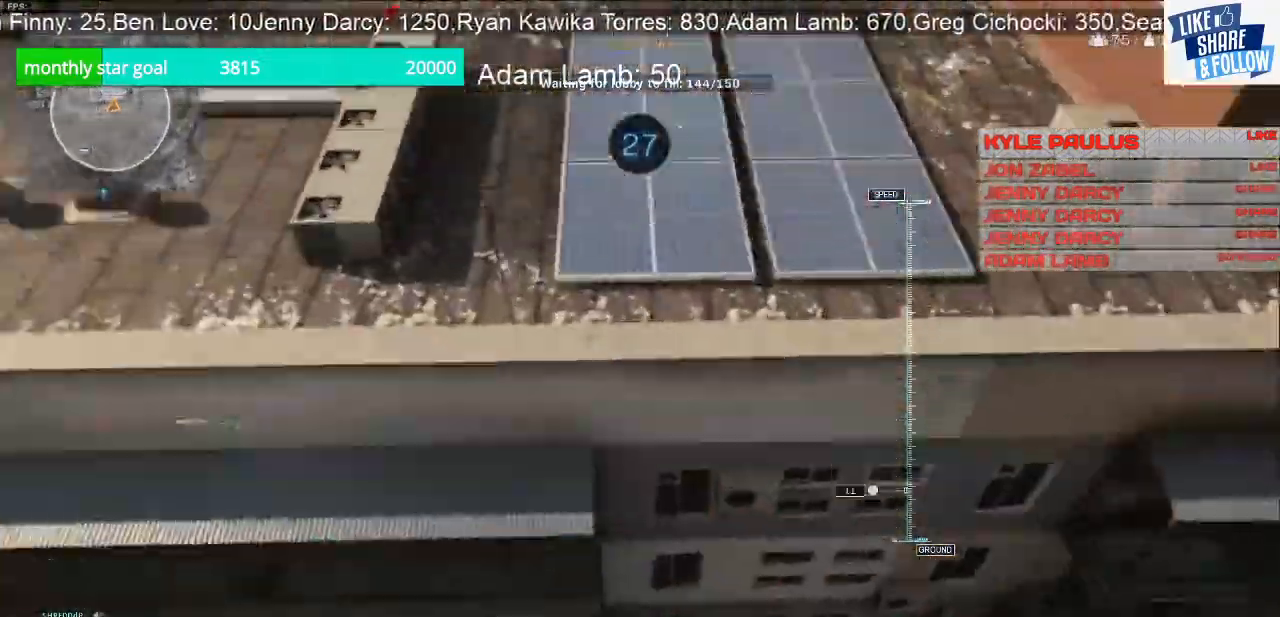
{"buttons": [], "left_stick": "up-right", "right_stick": "left", "events": [[467, "left_stick", "up-right"]]}
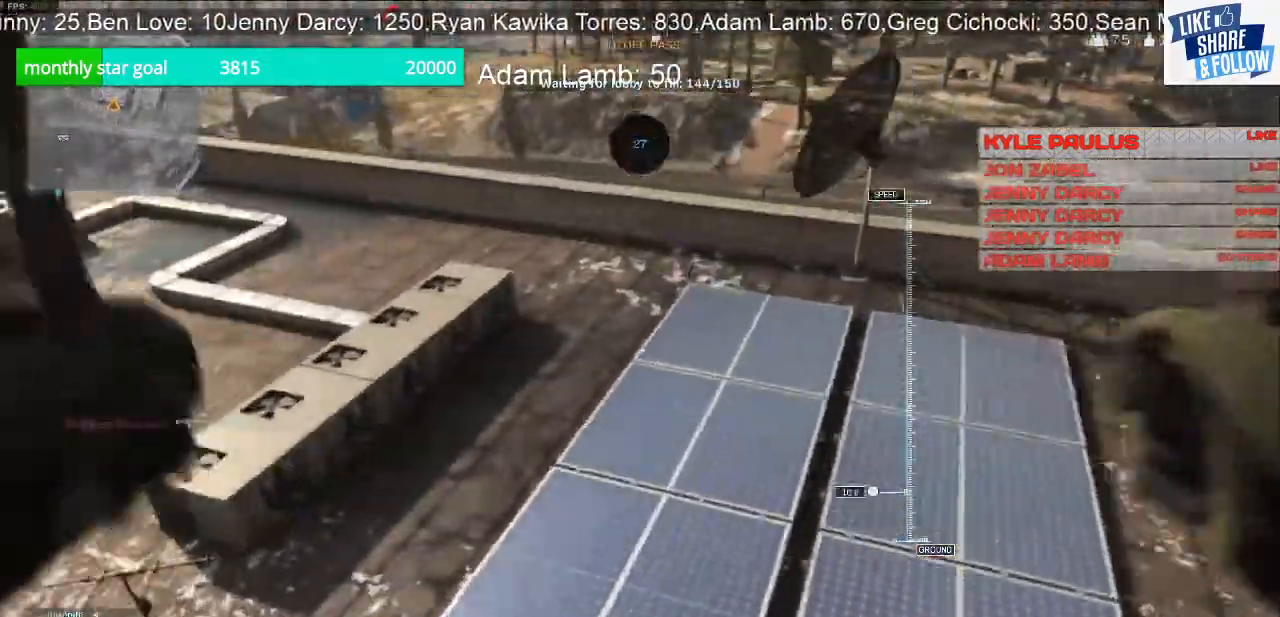
{"buttons": ["R3"], "left_stick": "left", "right_stick": "left", "events": [[267, "R3", "down"], [267, "left_stick", "up"], [367, "left_stick", "up-left"], [500, "left_stick", "left"]]}
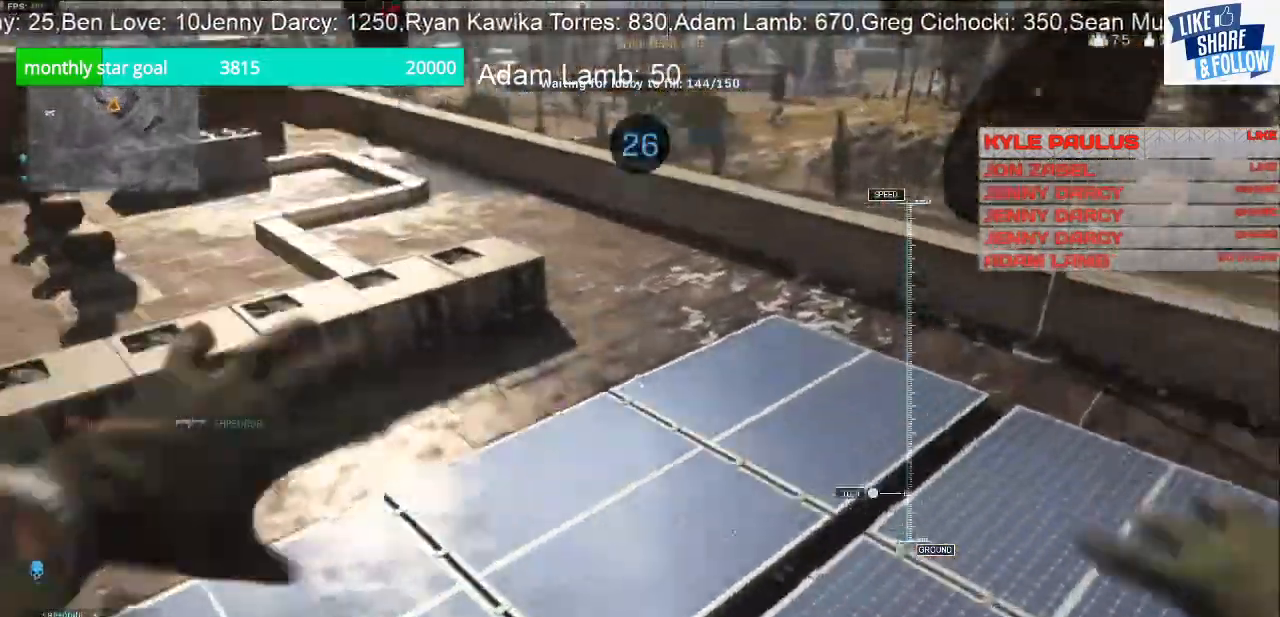
{"buttons": [], "left_stick": "up-left", "right_stick": "up-left", "events": [[33, "R3", "up"], [33, "right_stick", "up-left"], [233, "CROSS", "down"], [267, "left_stick", "up-left"], [367, "CROSS", "up"], [367, "right_stick", "center"], [467, "right_stick", "up-left"]]}
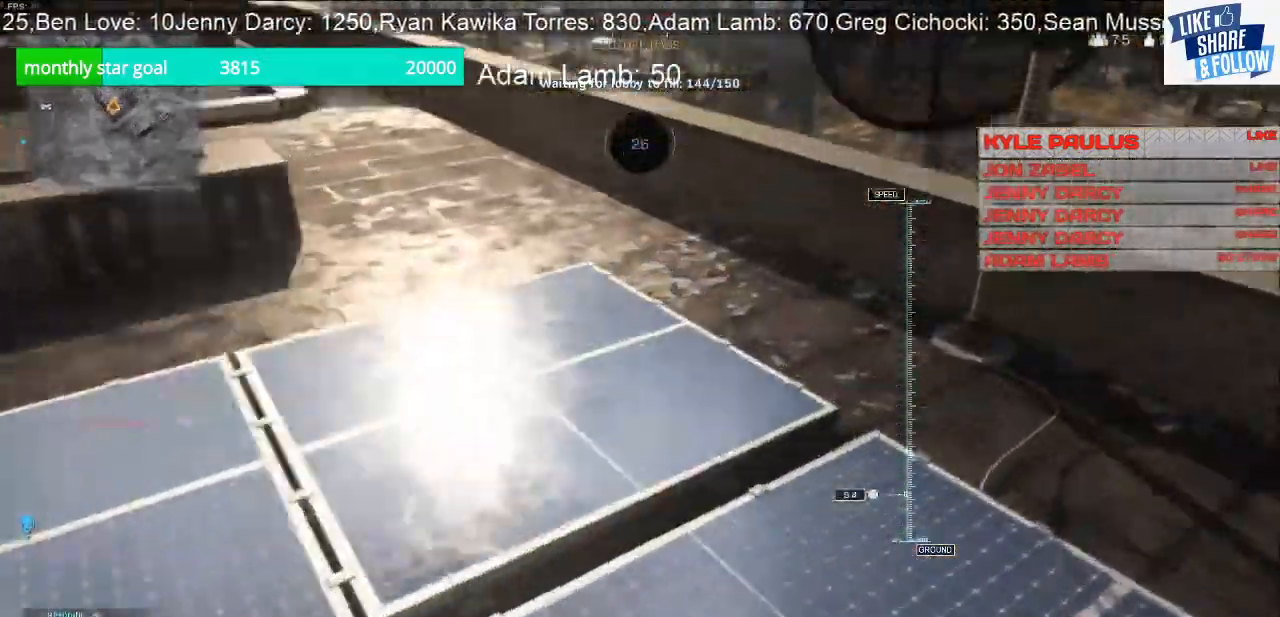
{"buttons": [], "left_stick": "center", "right_stick": "center", "events": [[300, "left_stick", "up"], [433, "left_stick", "center"], [433, "right_stick", "center"]]}
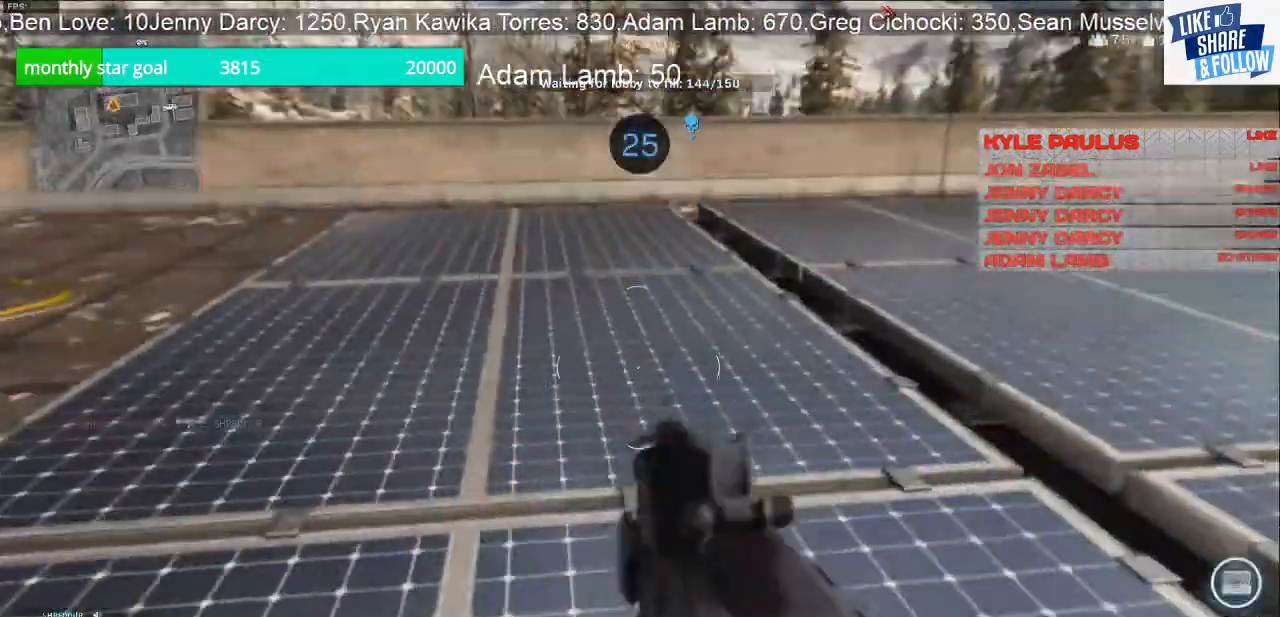
{"buttons": [], "left_stick": "center", "right_stick": "center", "events": [[333, "right_stick", "up-right"], [500, "right_stick", "center"]]}